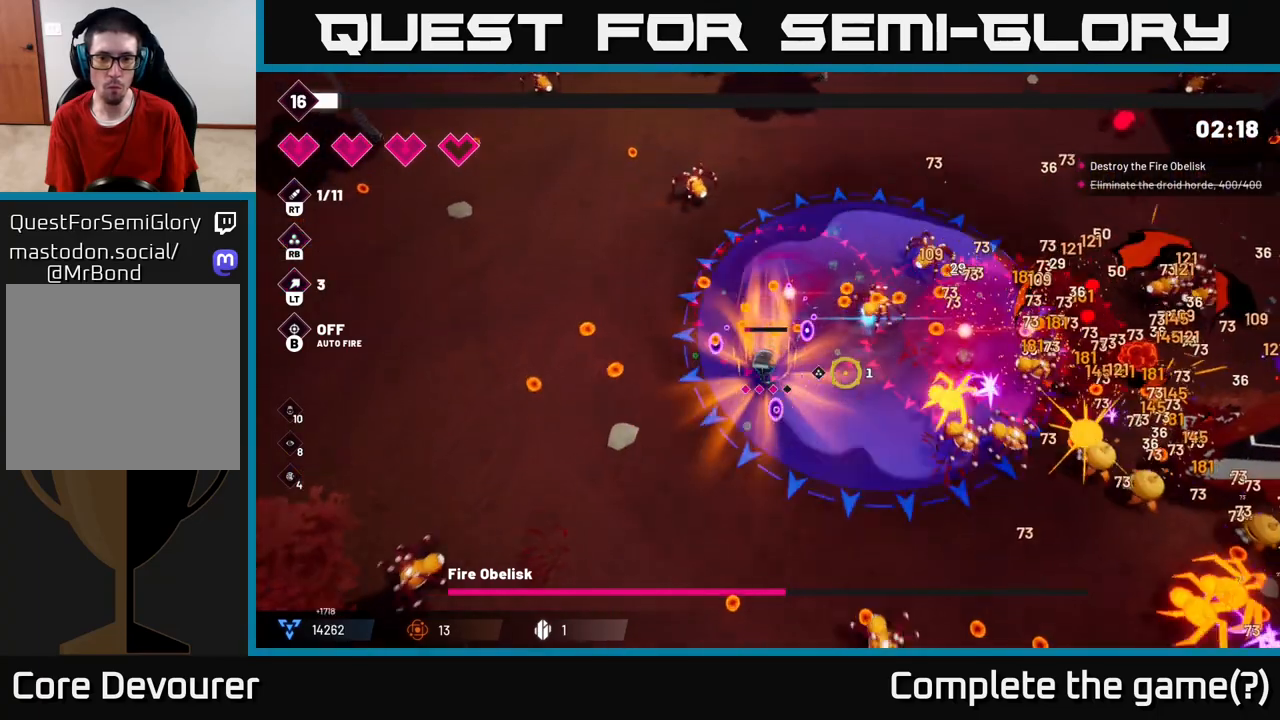
Gameplay with a controller (Xbox layout); each line is a JSON object with the inputs held at the frame after it. "events" lists button and stick changes between this image and that frame as [ms after this image, input, new state], when the widget could be followed in between.
{"buttons": [], "left_stick": "down", "right_stick": "right", "events": []}
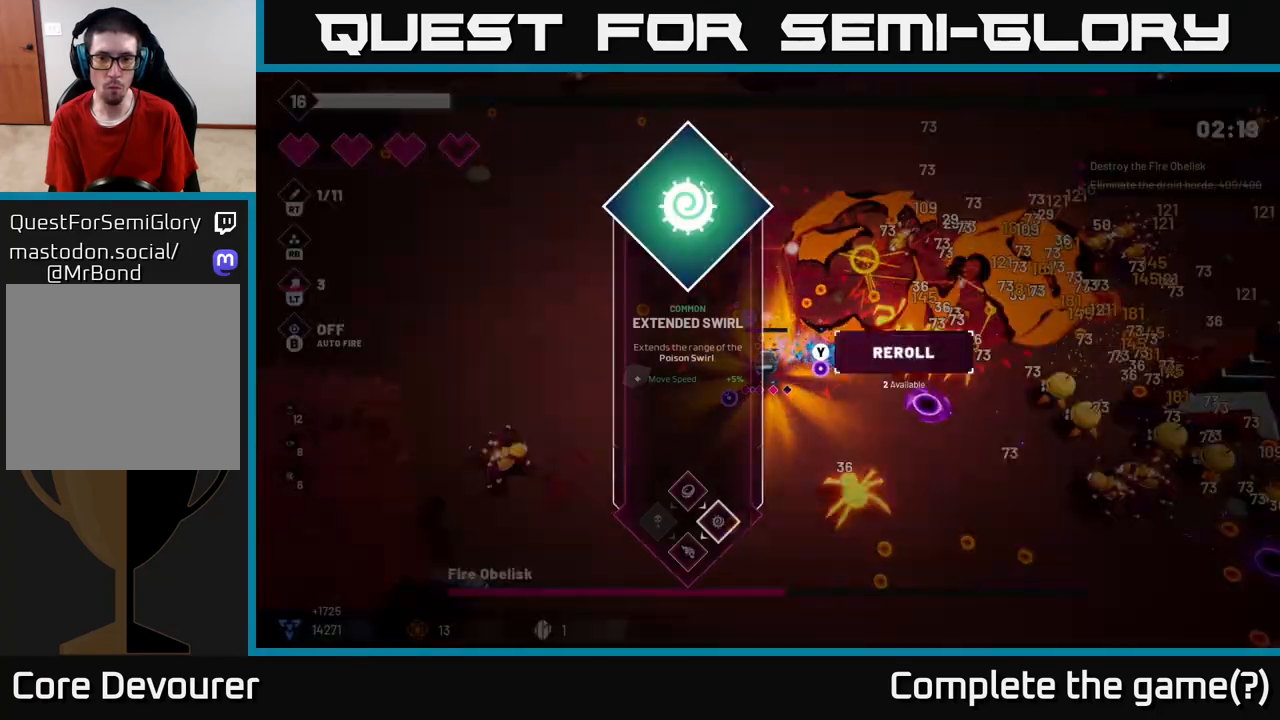
{"buttons": [], "left_stick": "center", "right_stick": "center", "events": [[250, "left_stick", "center"], [300, "right_stick", "center"]]}
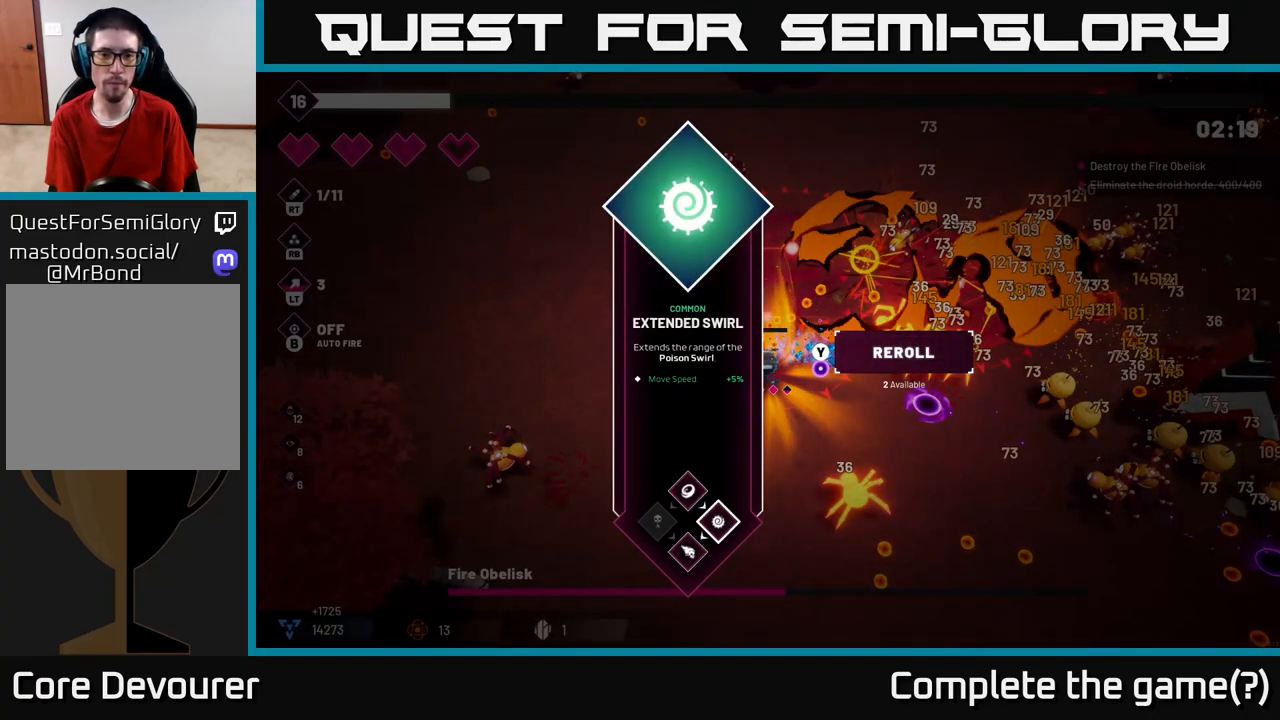
{"buttons": ["L2"], "left_stick": "down", "right_stick": "center", "events": [[250, "A", "down"], [250, "left_stick", "down"], [300, "A", "up"], [500, "L2", "down"]]}
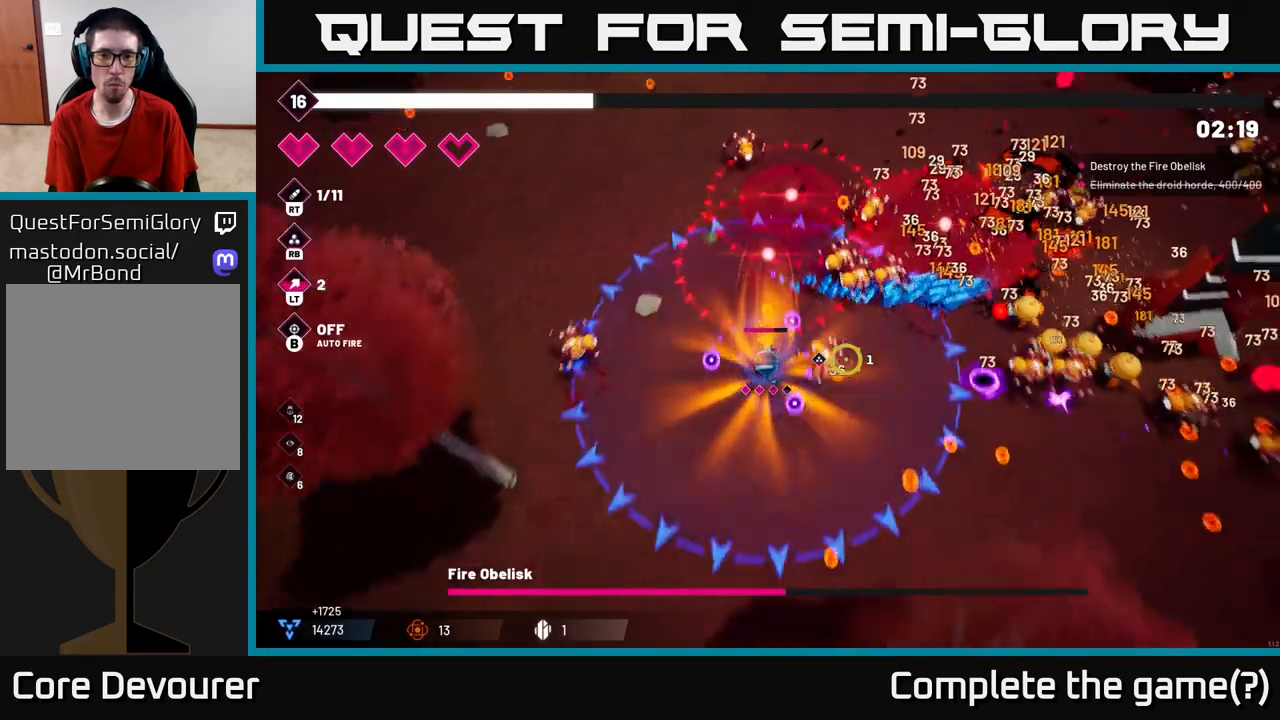
{"buttons": [], "left_stick": "down-right", "right_stick": "right", "events": [[67, "right_stick", "right"], [117, "L2", "up"], [183, "left_stick", "down-right"]]}
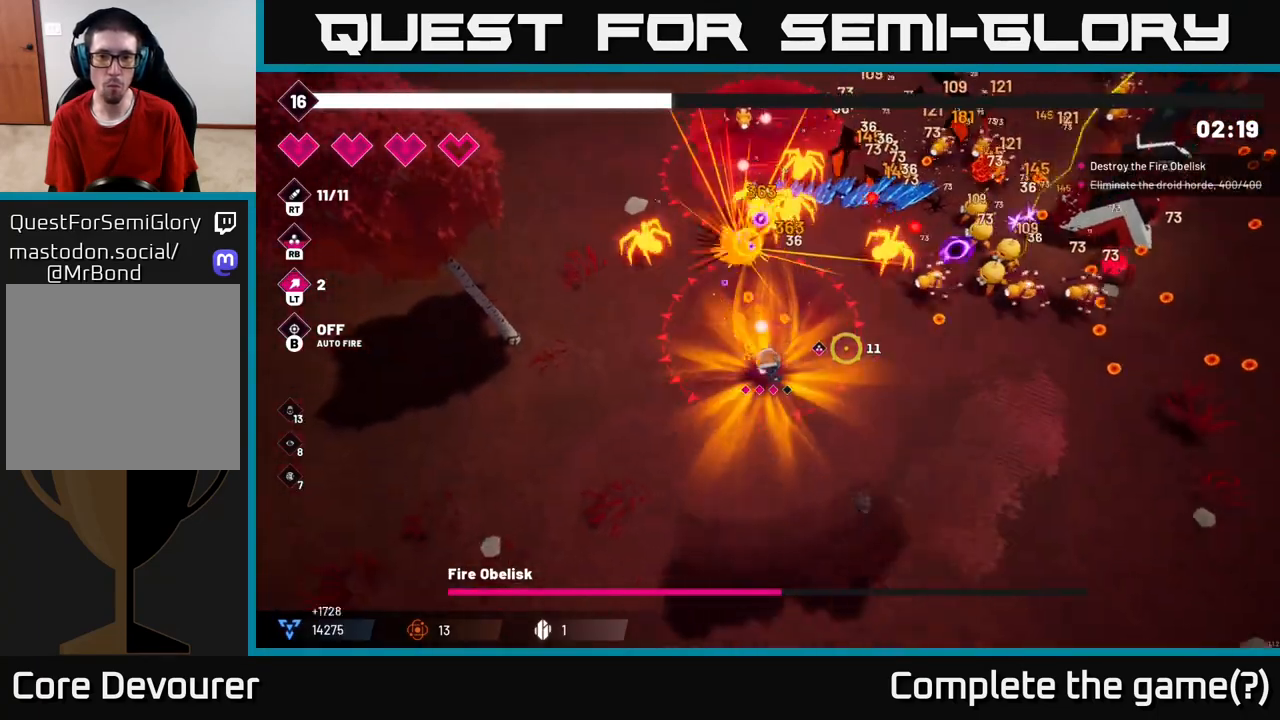
{"buttons": ["R2"], "left_stick": "down-right", "right_stick": "up-right", "events": [[433, "right_stick", "up-right"], [467, "R2", "down"]]}
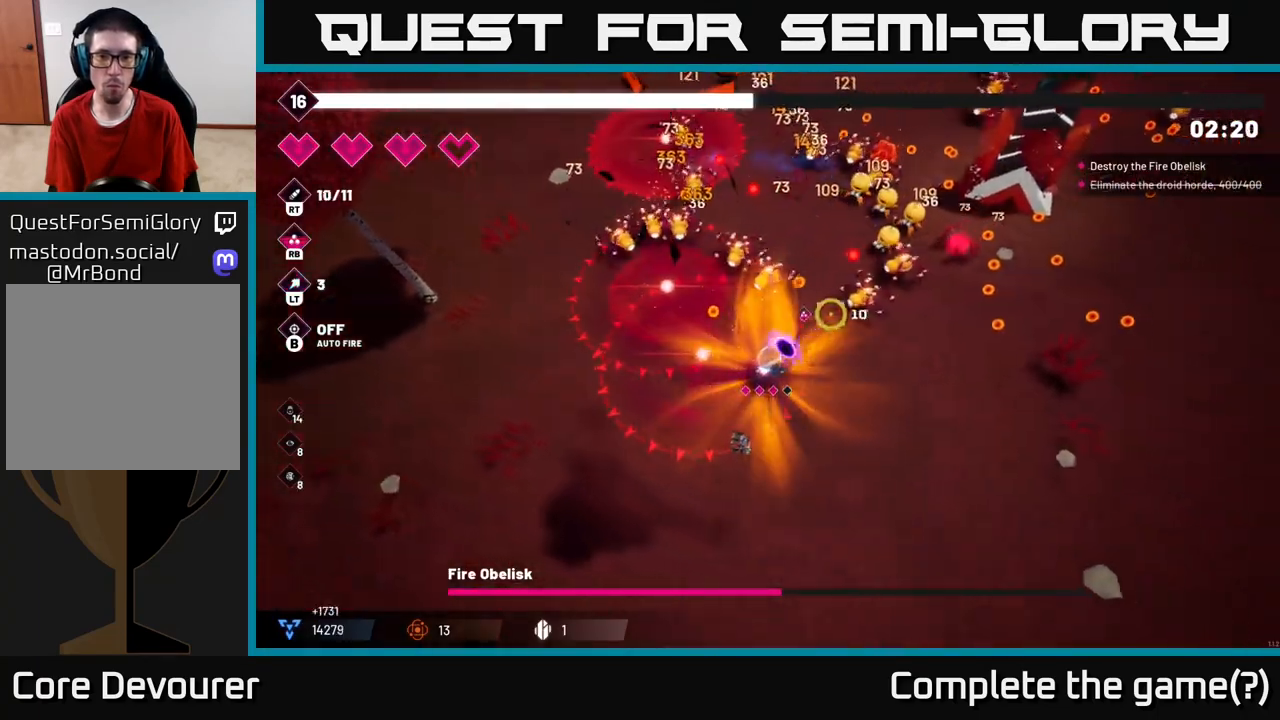
{"buttons": ["R2"], "left_stick": "right", "right_stick": "up-right", "events": [[367, "left_stick", "right"]]}
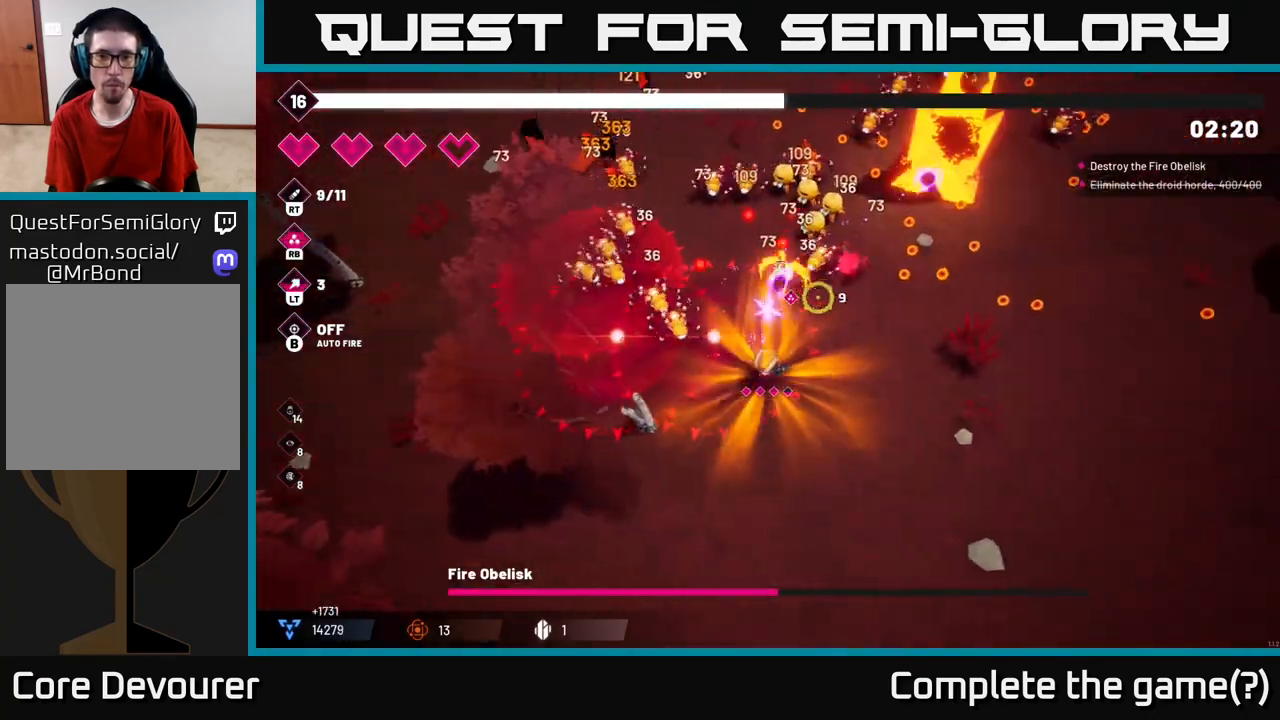
{"buttons": ["R2"], "left_stick": "right", "right_stick": "up-right", "events": []}
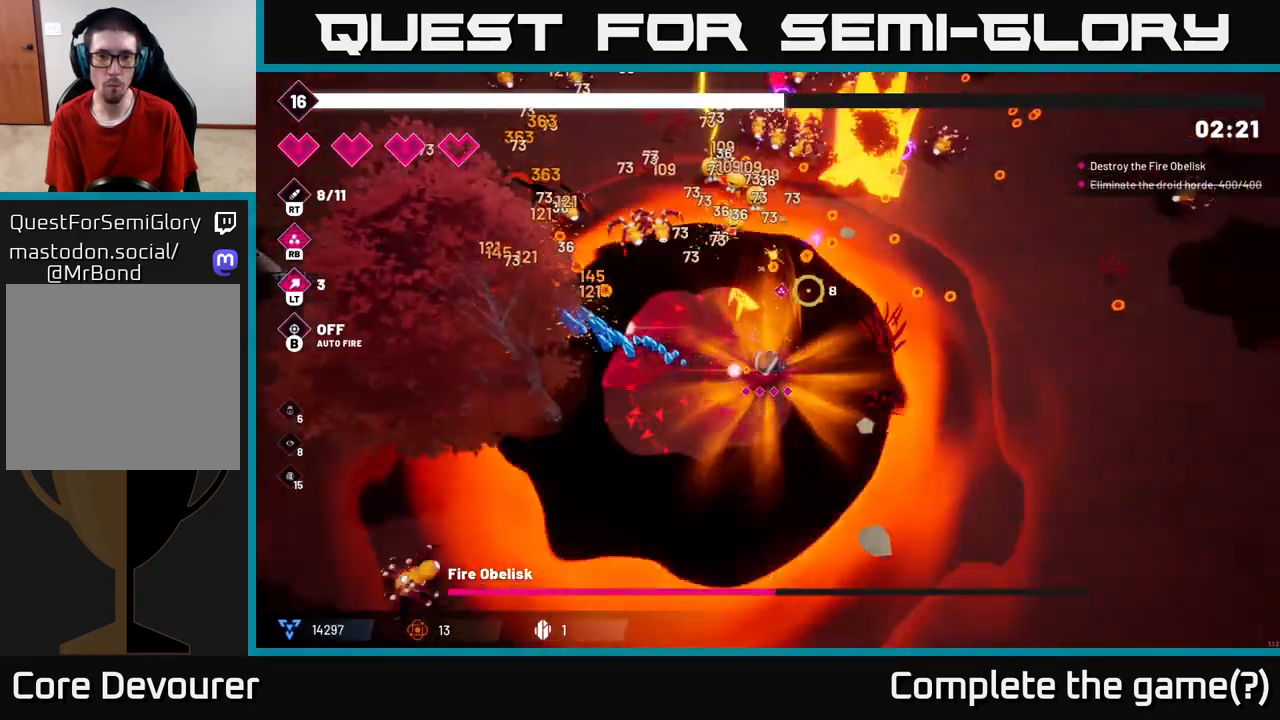
{"buttons": ["R2"], "left_stick": "up-right", "right_stick": "up", "events": [[217, "left_stick", "up-right"], [283, "right_stick", "up"]]}
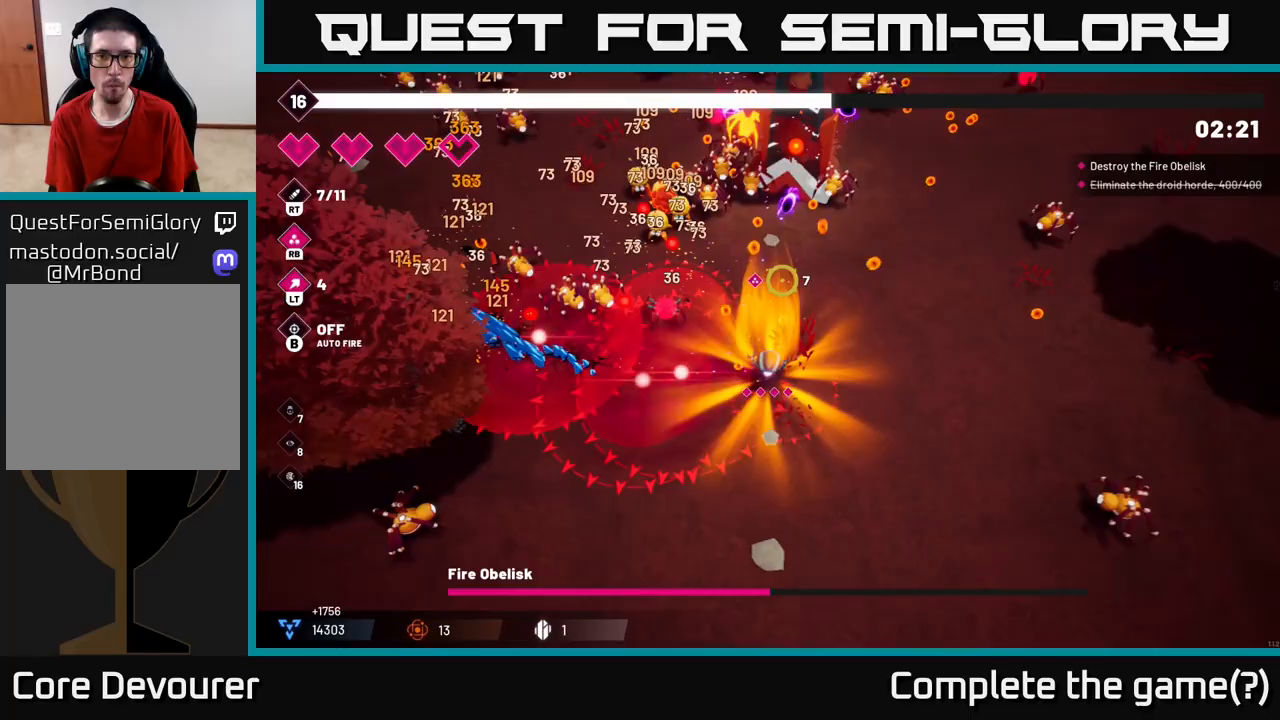
{"buttons": ["R2"], "left_stick": "right", "right_stick": "up", "events": [[483, "left_stick", "right"]]}
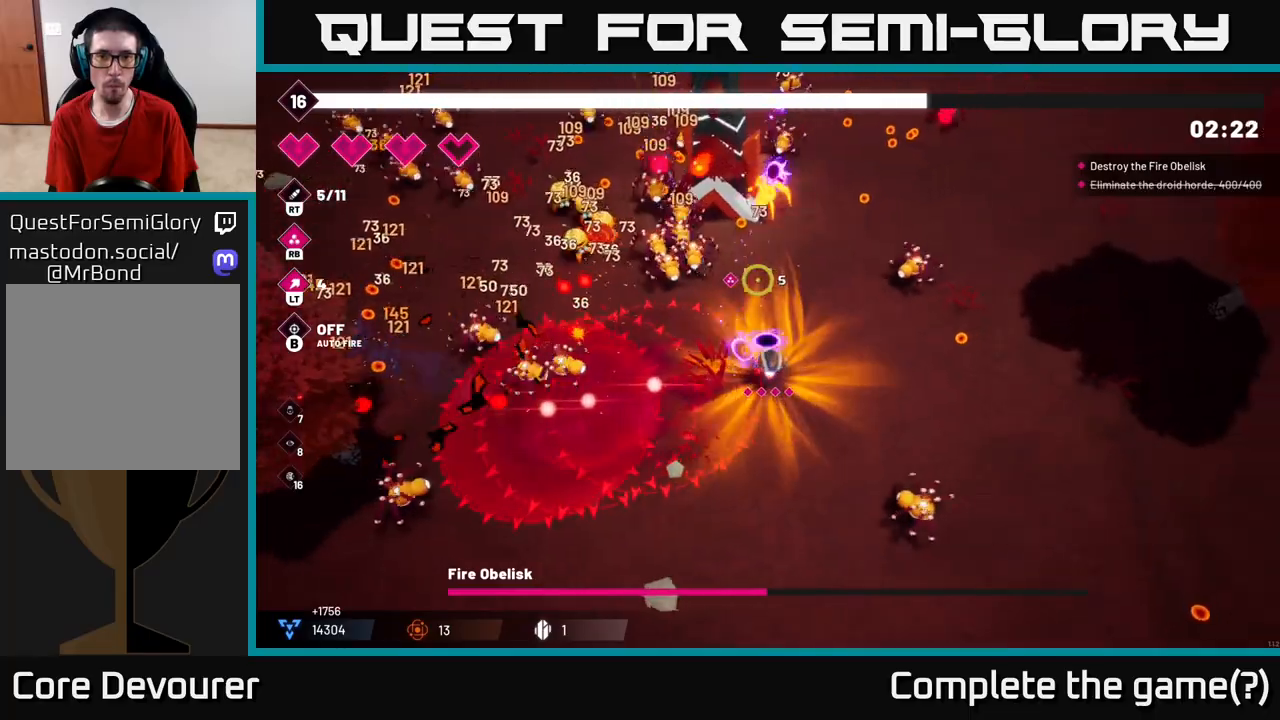
{"buttons": ["R2"], "left_stick": "right", "right_stick": "up-left", "events": [[133, "right_stick", "up-left"], [267, "left_stick", "down-right"], [450, "left_stick", "right"]]}
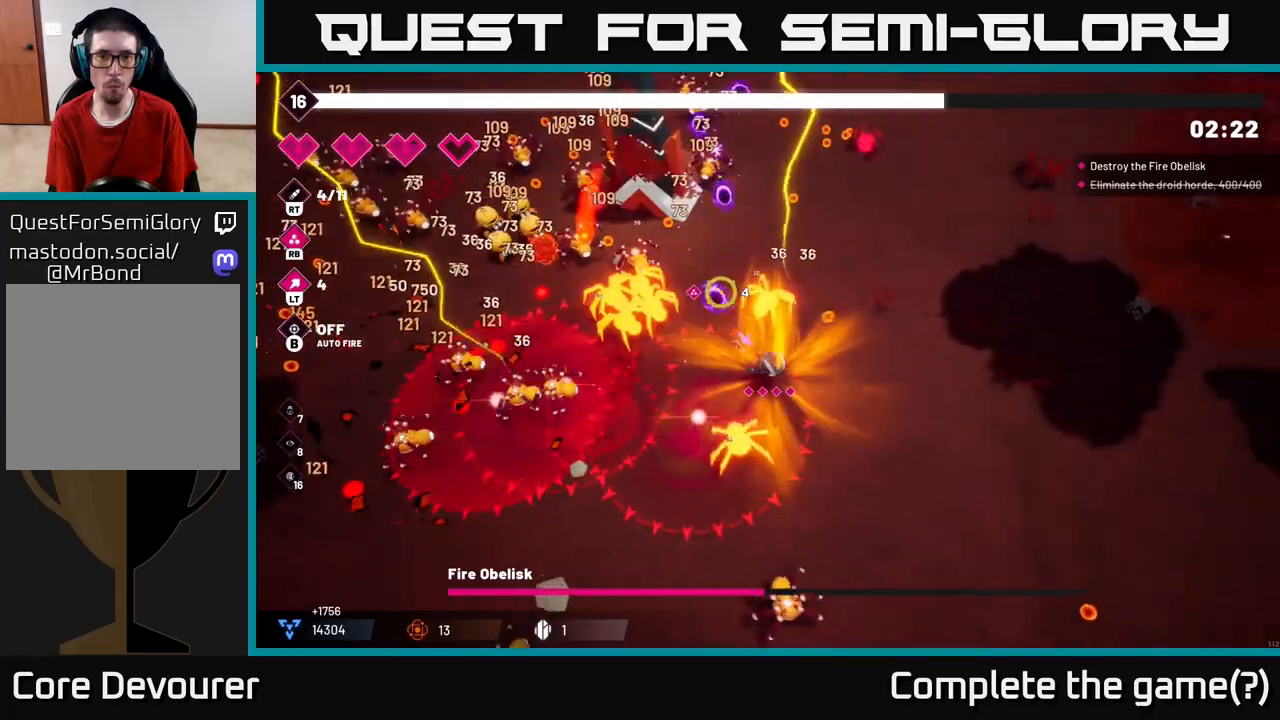
{"buttons": ["R2"], "left_stick": "up-right", "right_stick": "up-left", "events": [[167, "left_stick", "up-right"]]}
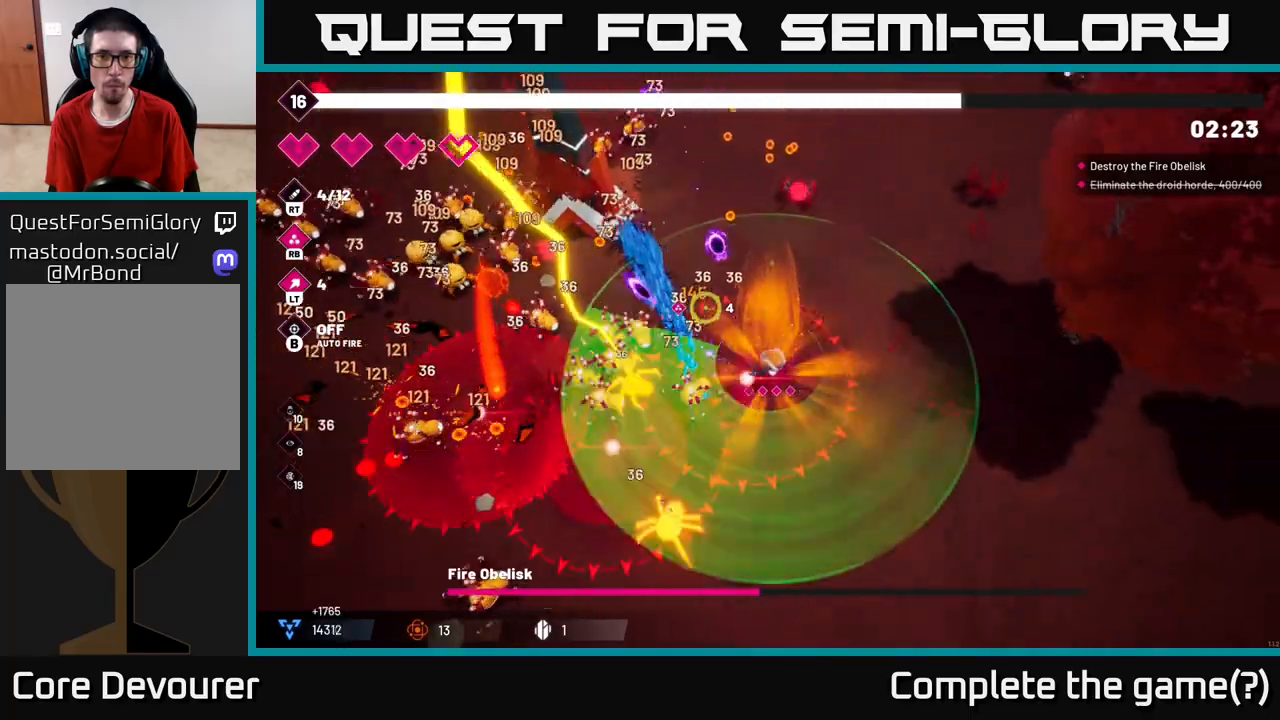
{"buttons": ["R2"], "left_stick": "right", "right_stick": "up-left", "events": [[333, "left_stick", "right"]]}
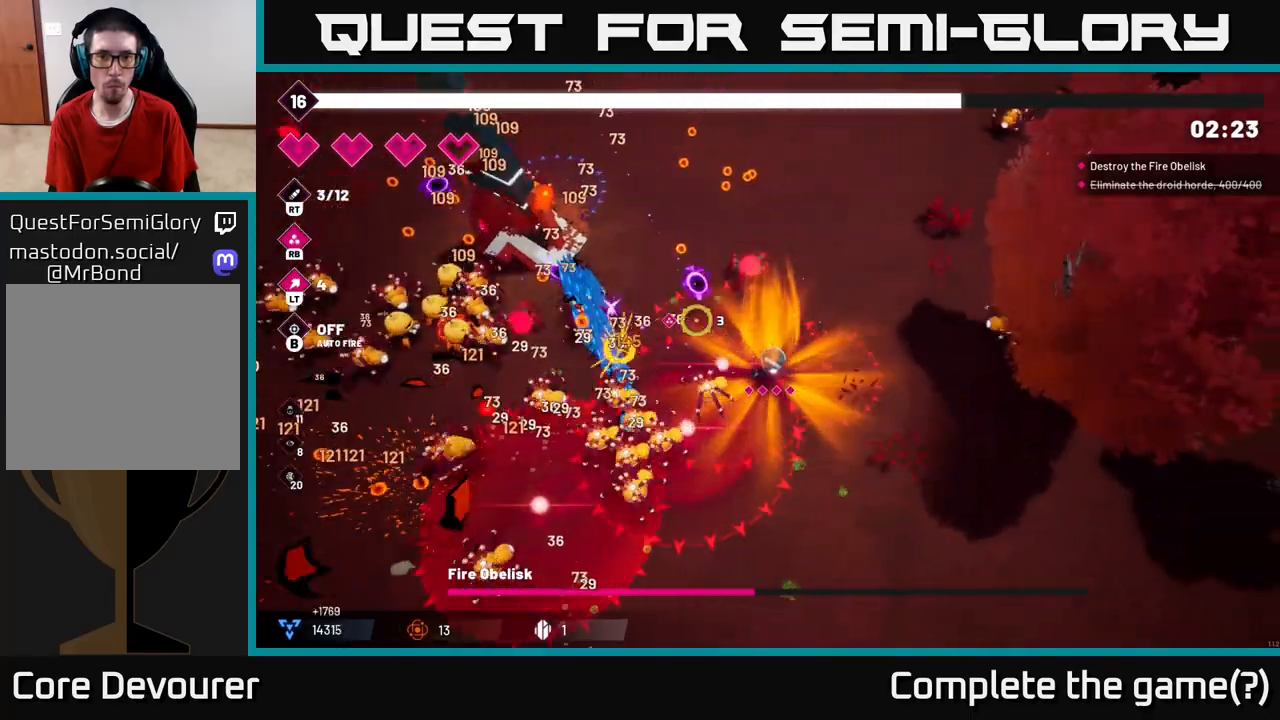
{"buttons": ["R2"], "left_stick": "up", "right_stick": "up-left", "events": [[283, "left_stick", "up-right"], [467, "left_stick", "up"]]}
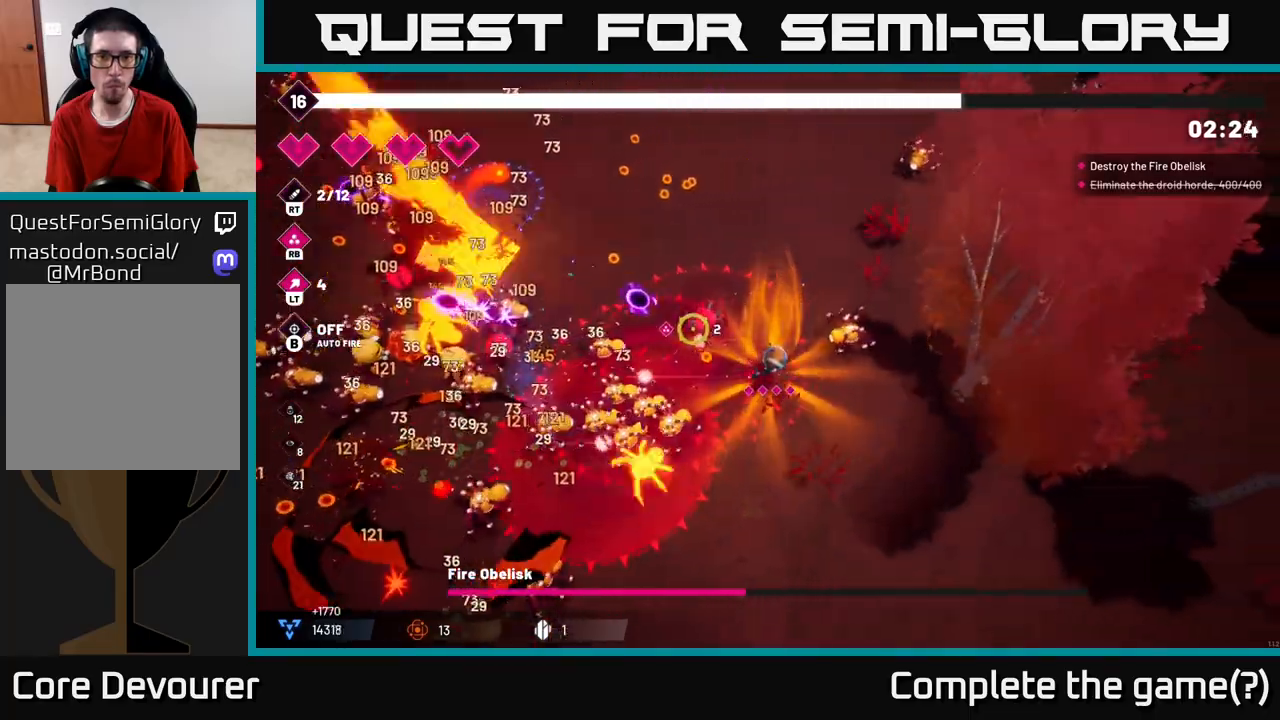
{"buttons": [], "left_stick": "up-left", "right_stick": "left", "events": [[50, "L2", "down"], [117, "R2", "up"], [183, "L2", "up"], [183, "right_stick", "left"], [233, "left_stick", "up-left"]]}
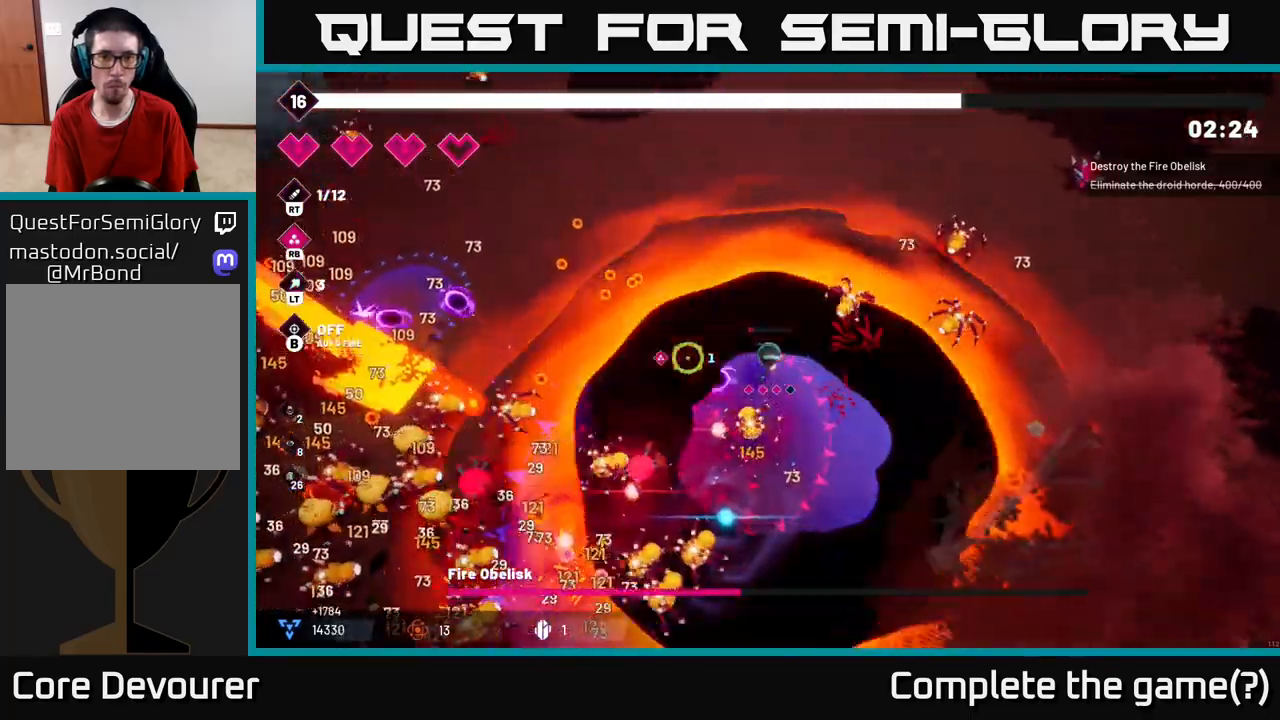
{"buttons": [], "left_stick": "up-left", "right_stick": "left", "events": []}
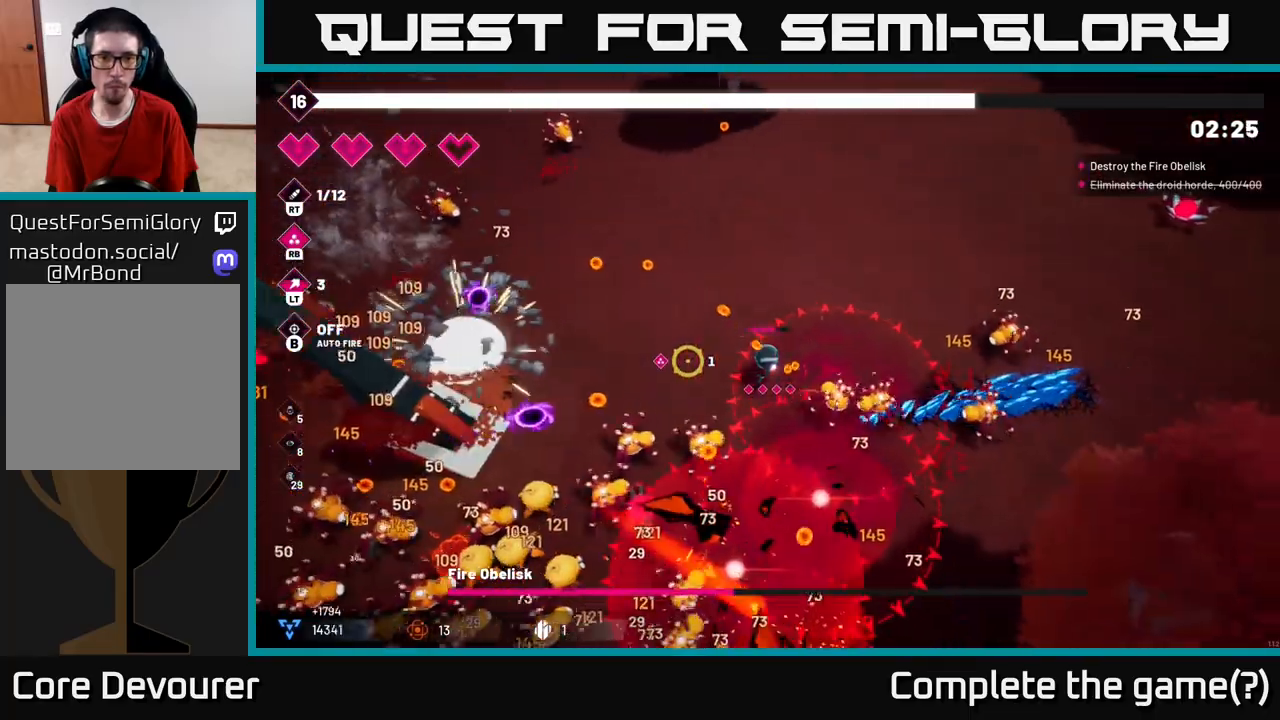
{"buttons": [], "left_stick": "up-left", "right_stick": "left", "events": []}
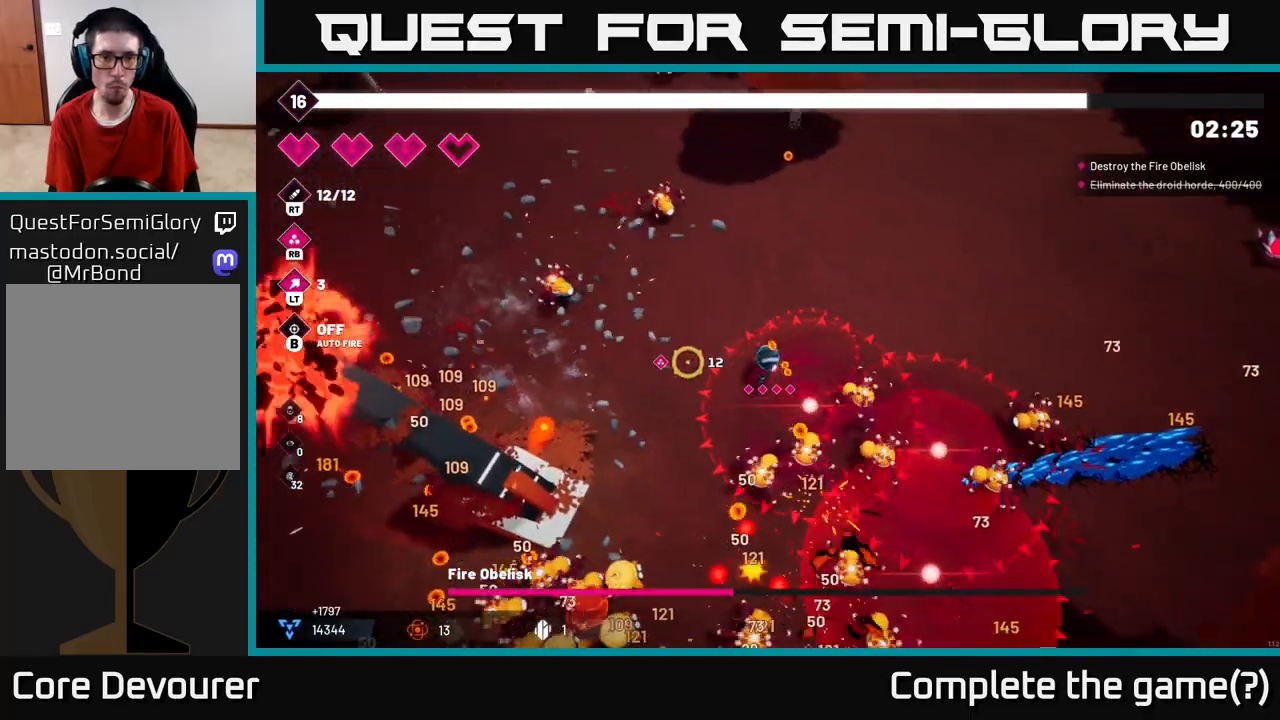
{"buttons": ["L2"], "left_stick": "up-left", "right_stick": "left", "events": [[250, "R2", "down"], [400, "R2", "up"], [450, "L2", "down"]]}
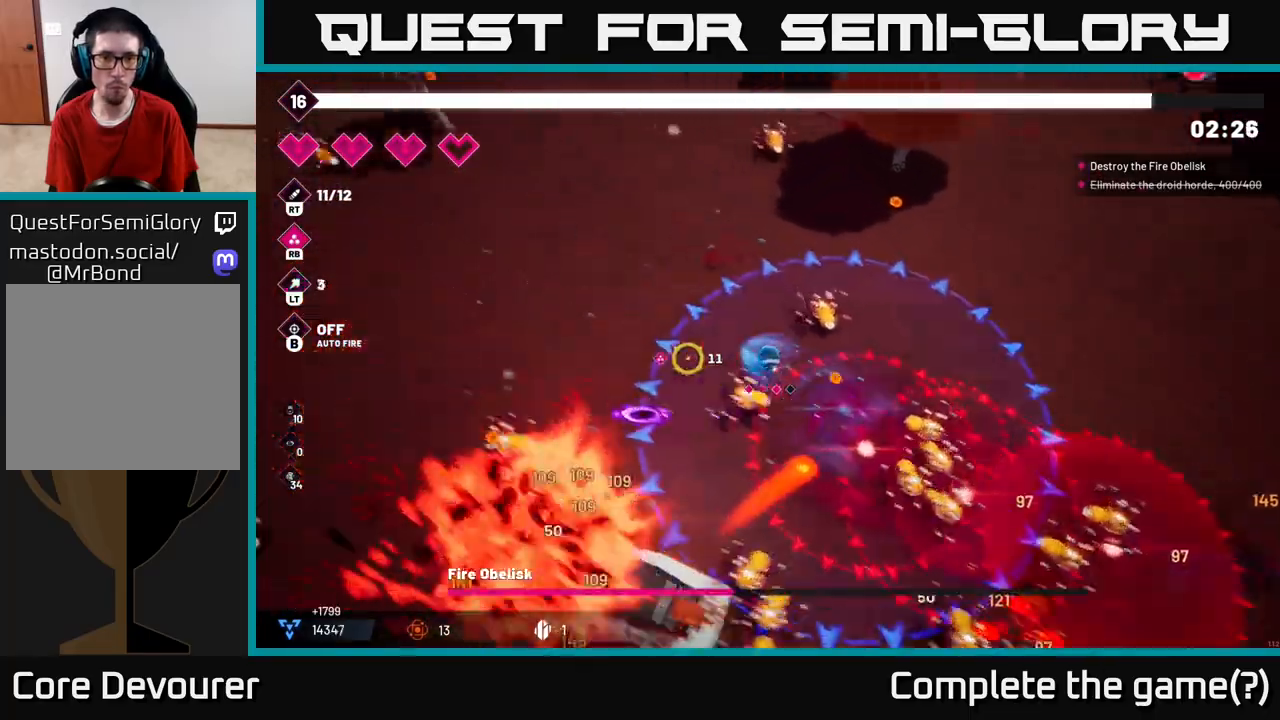
{"buttons": ["R2"], "left_stick": "left", "right_stick": "down-right", "events": [[67, "L2", "up"], [67, "right_stick", "down-left"], [117, "left_stick", "left"], [317, "right_stick", "down-right"], [500, "R2", "down"]]}
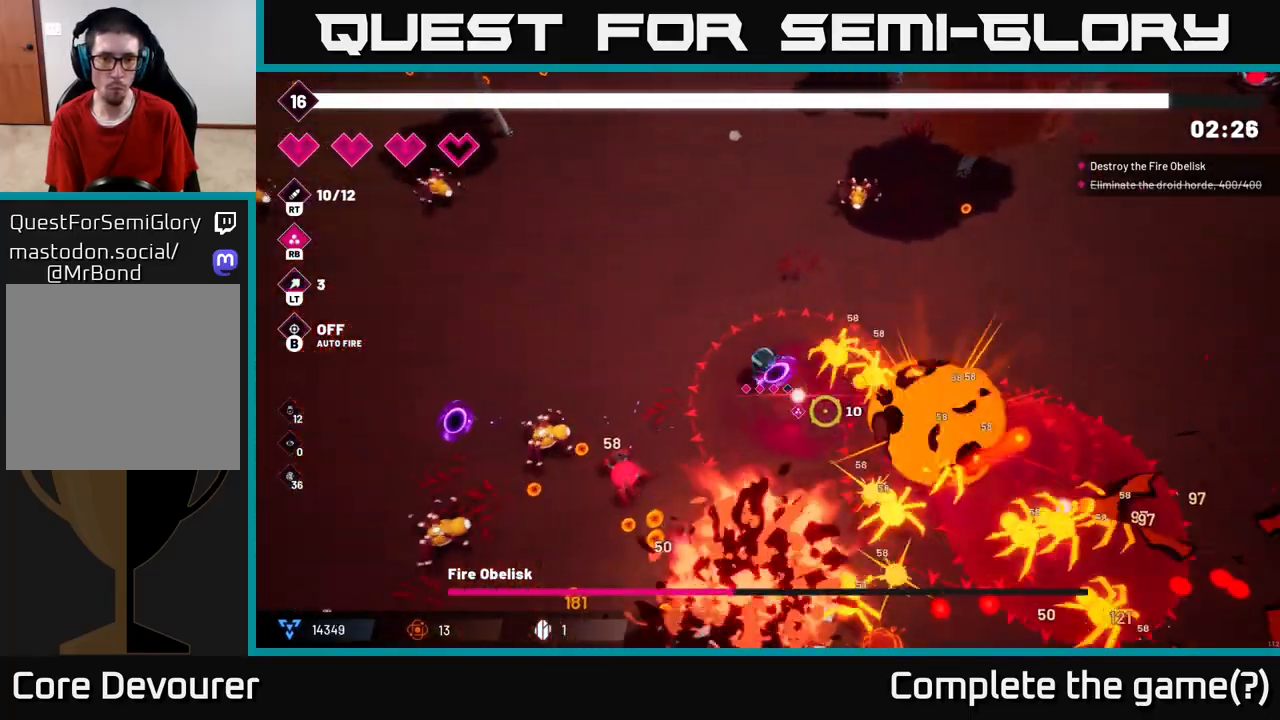
{"buttons": ["R2"], "left_stick": "up-left", "right_stick": "down-right", "events": [[150, "R2", "up"], [267, "left_stick", "up-left"], [383, "R2", "down"]]}
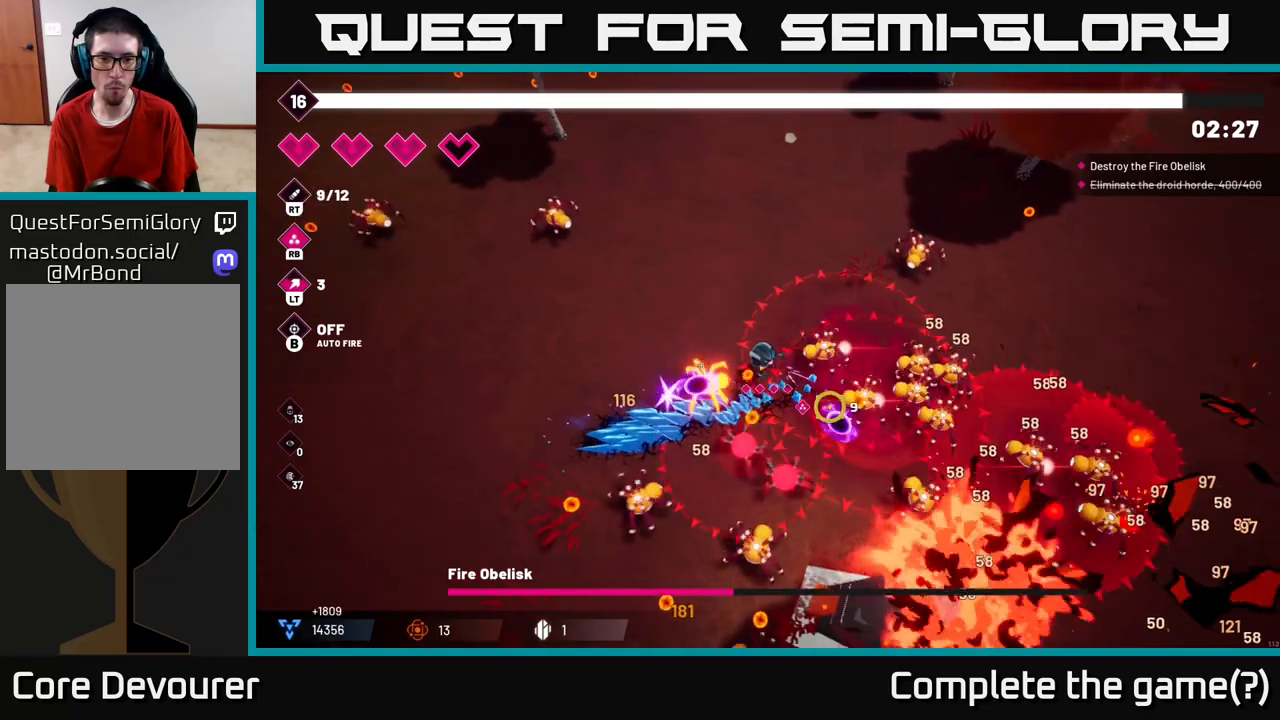
{"buttons": [], "left_stick": "down-left", "right_stick": "down-right", "events": [[50, "R2", "up"], [167, "L2", "down"], [250, "left_stick", "left"], [300, "L2", "up"], [367, "left_stick", "down-left"]]}
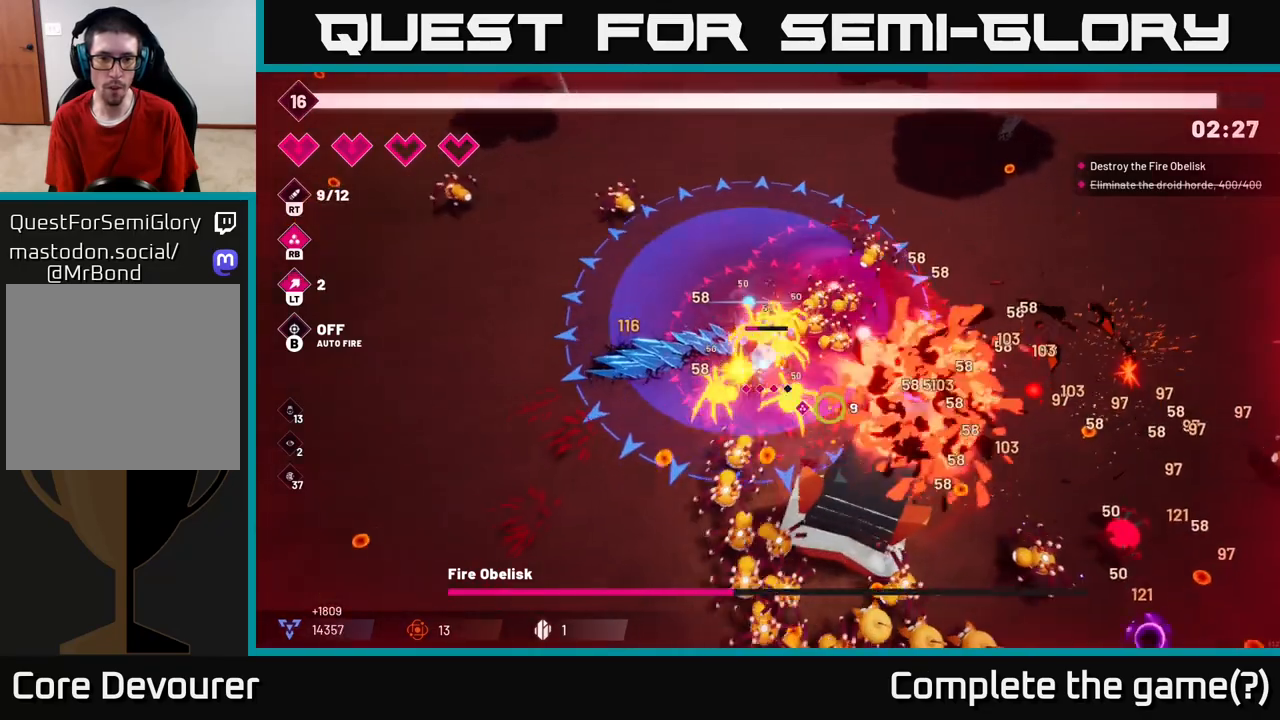
{"buttons": [], "left_stick": "down-left", "right_stick": "right", "events": [[217, "R2", "down"], [217, "right_stick", "right"], [433, "R2", "up"]]}
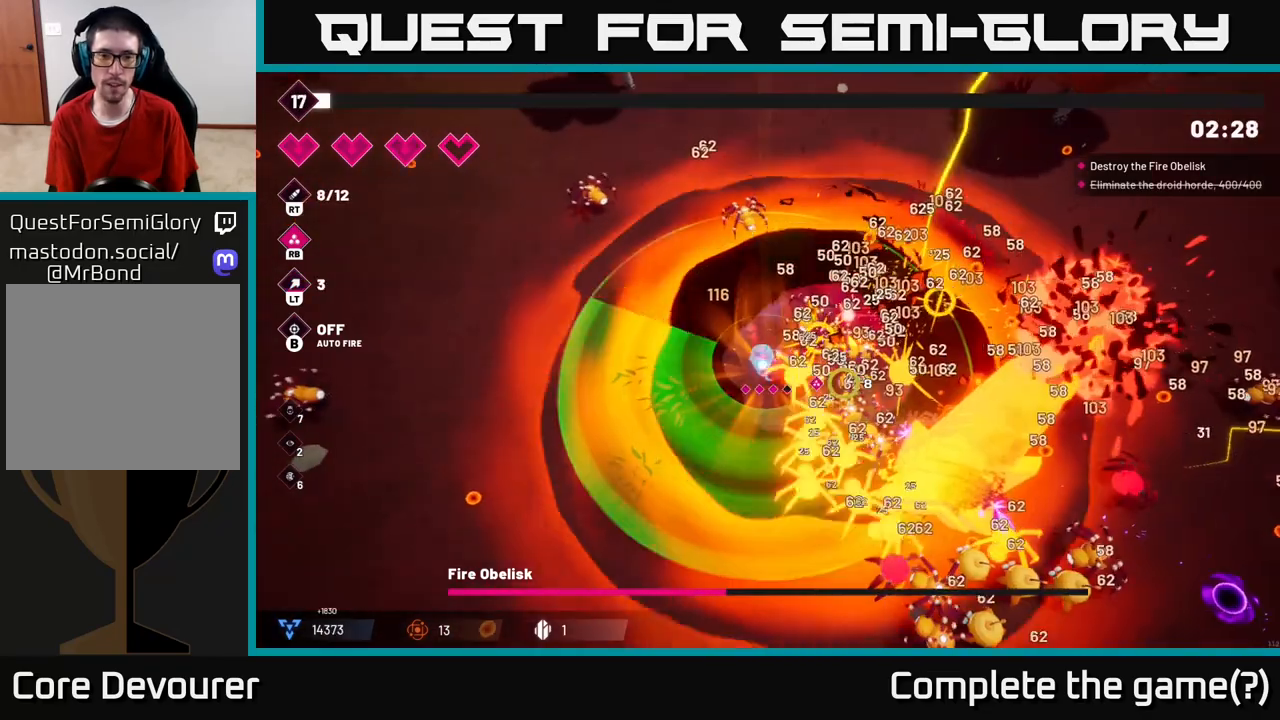
{"buttons": ["R2"], "left_stick": "down-left", "right_stick": "right", "events": [[67, "R2", "down"]]}
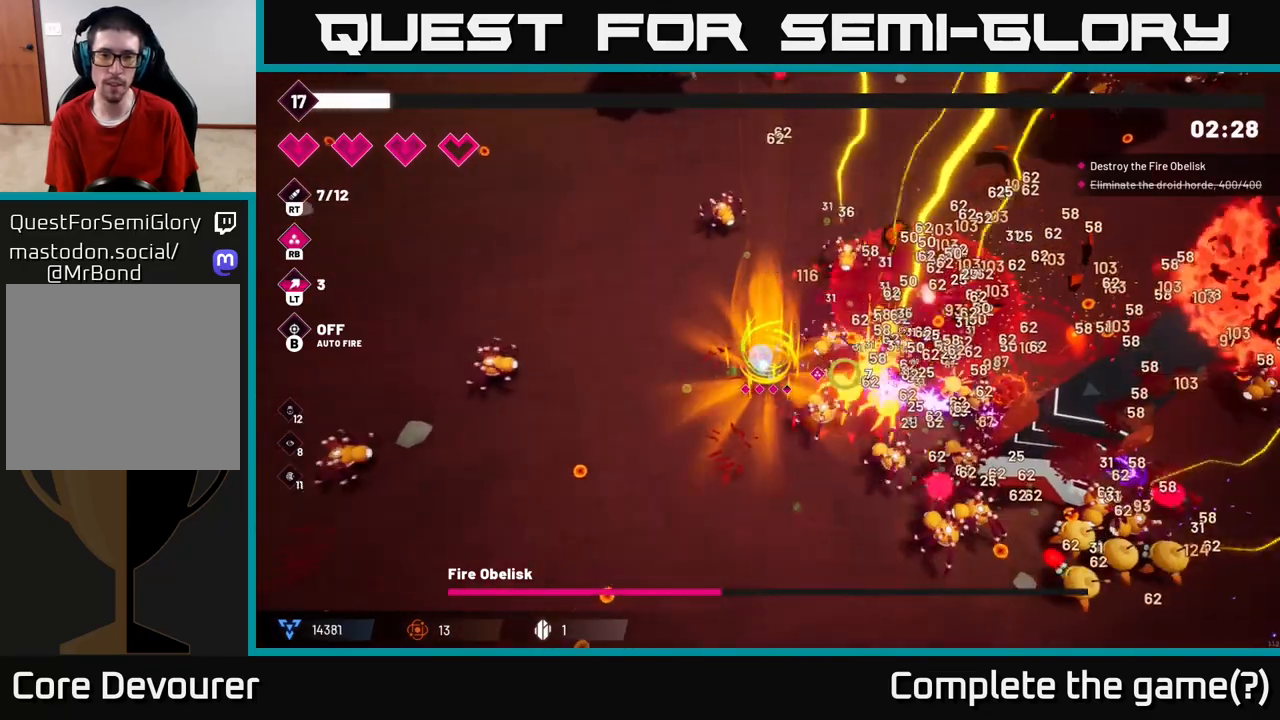
{"buttons": ["R2"], "left_stick": "down", "right_stick": "right", "events": [[450, "left_stick", "down"]]}
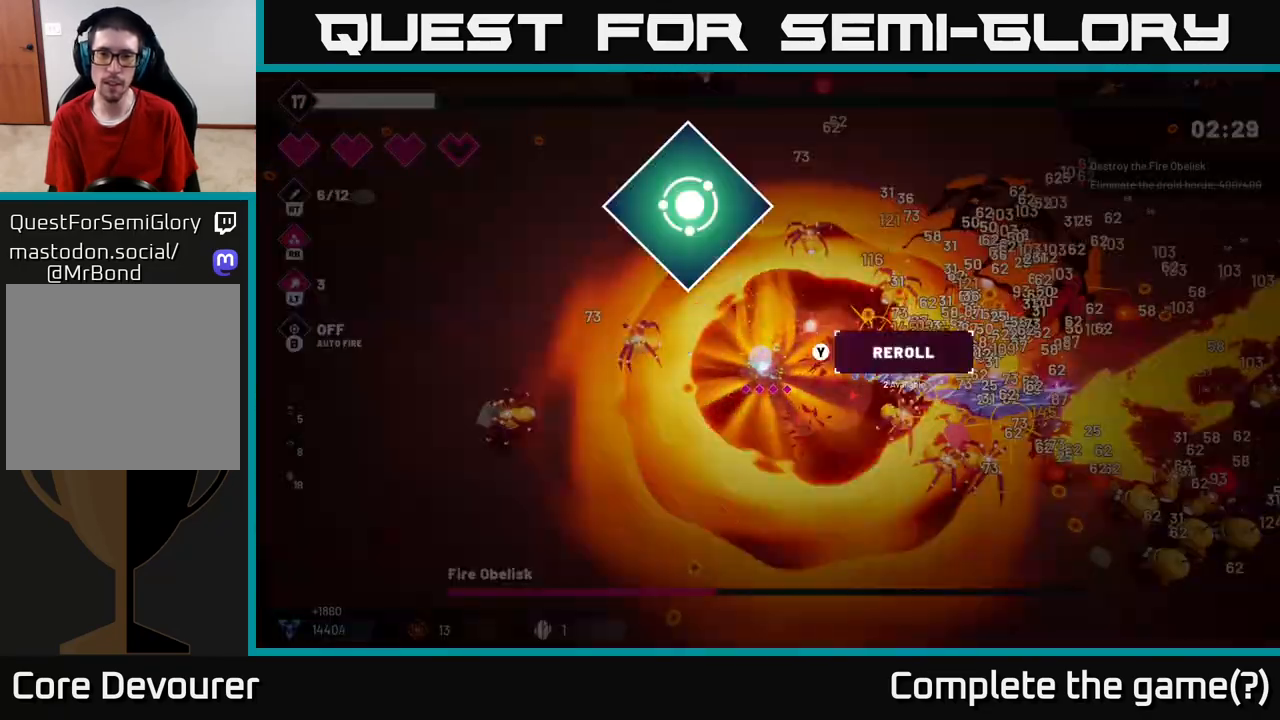
{"buttons": [], "left_stick": "center", "right_stick": "center", "events": [[250, "R2", "up"], [317, "left_stick", "center"], [317, "right_stick", "center"]]}
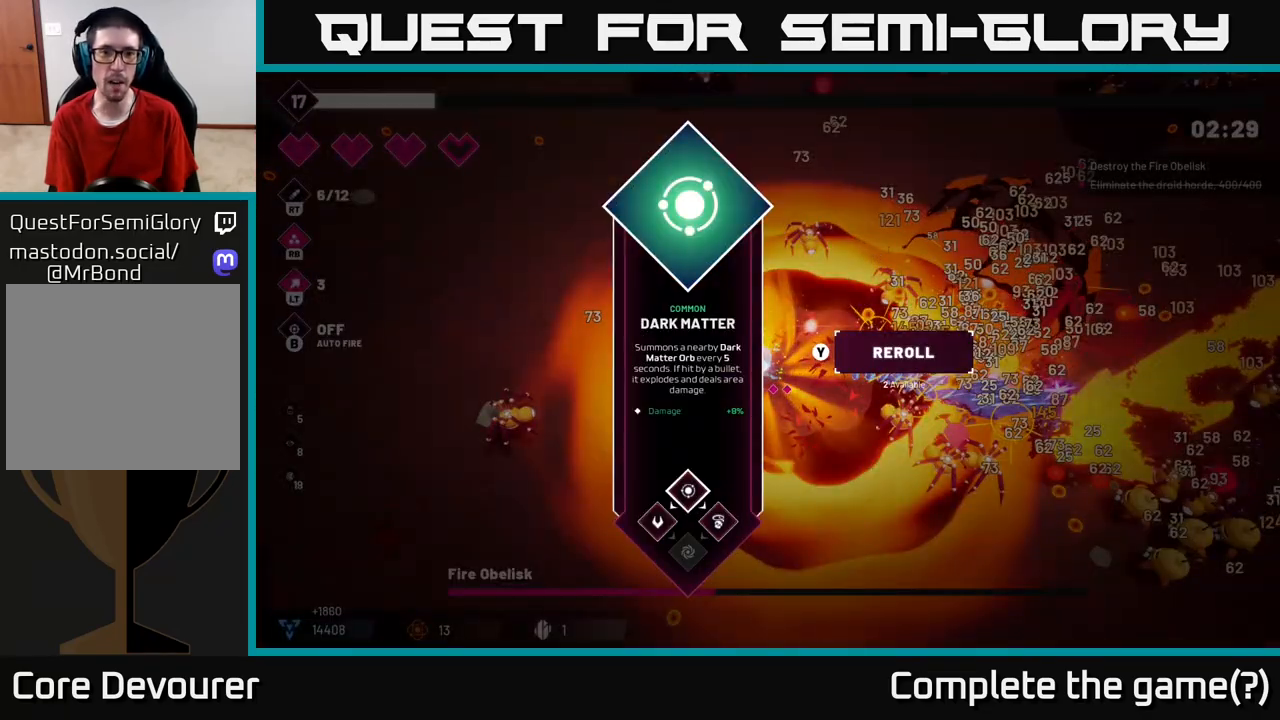
{"buttons": [], "left_stick": "center", "right_stick": "center", "events": []}
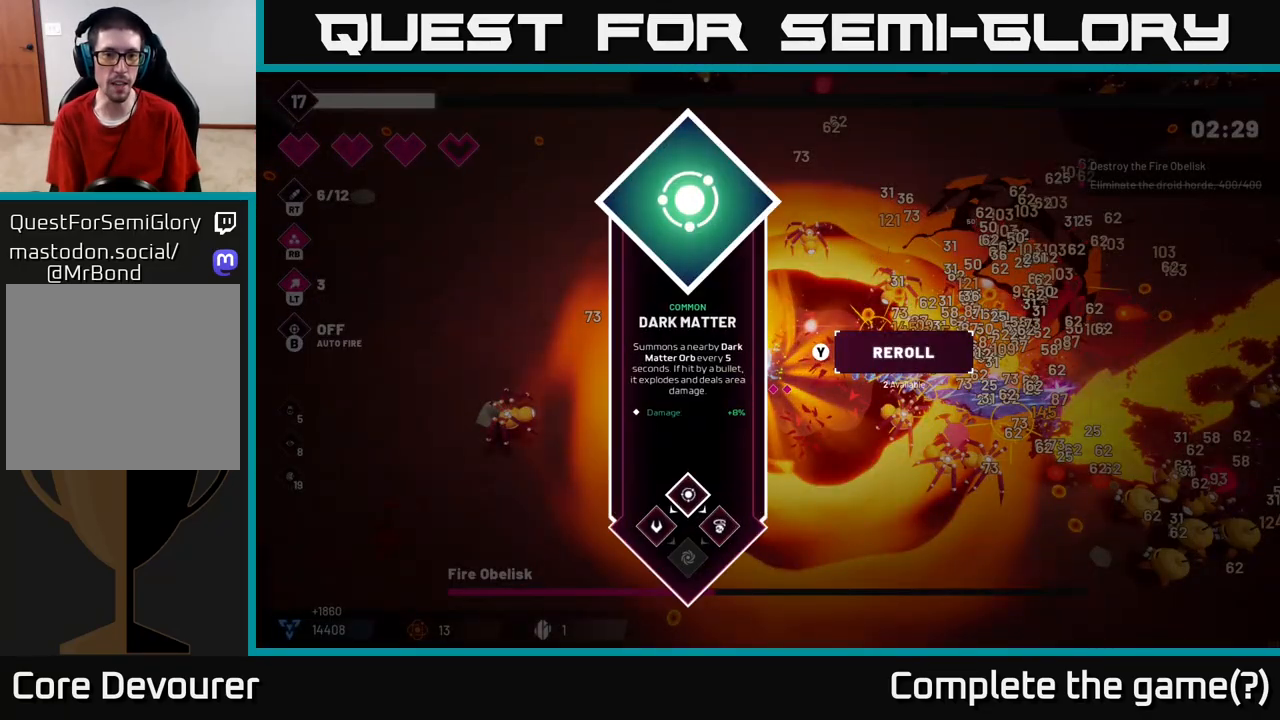
{"buttons": [], "left_stick": "down", "right_stick": "right", "events": [[33, "A", "down"], [83, "left_stick", "down"], [117, "A", "up"], [267, "right_stick", "up-right"], [417, "right_stick", "right"]]}
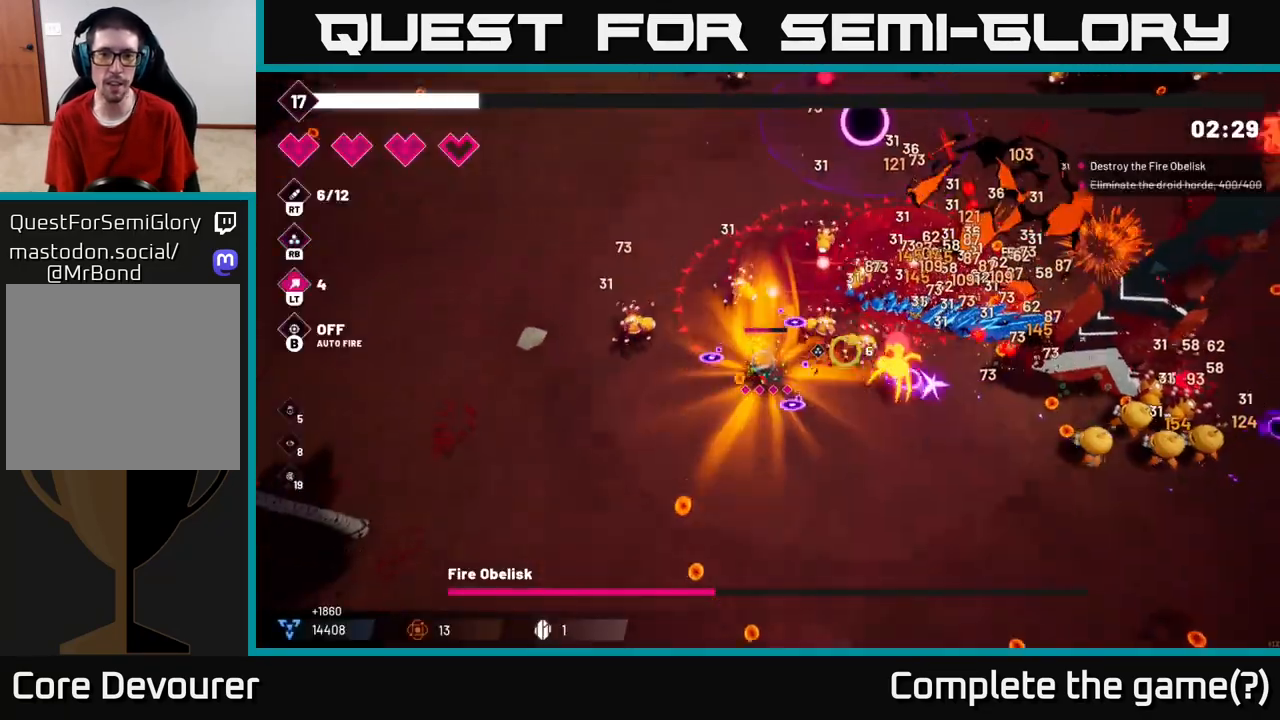
{"buttons": [], "left_stick": "down-right", "right_stick": "up-right", "events": [[167, "left_stick", "down-right"], [383, "right_stick", "up-right"]]}
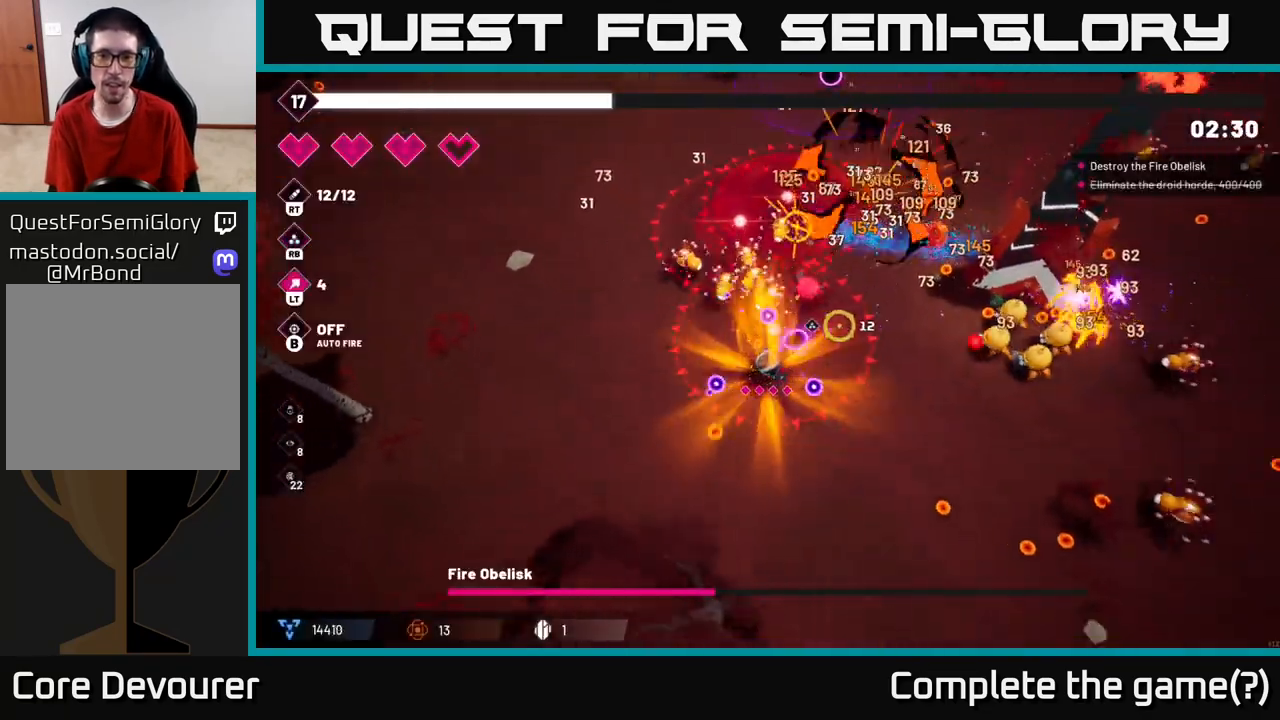
{"buttons": ["R2"], "left_stick": "down-right", "right_stick": "up-right", "events": [[150, "R2", "down"]]}
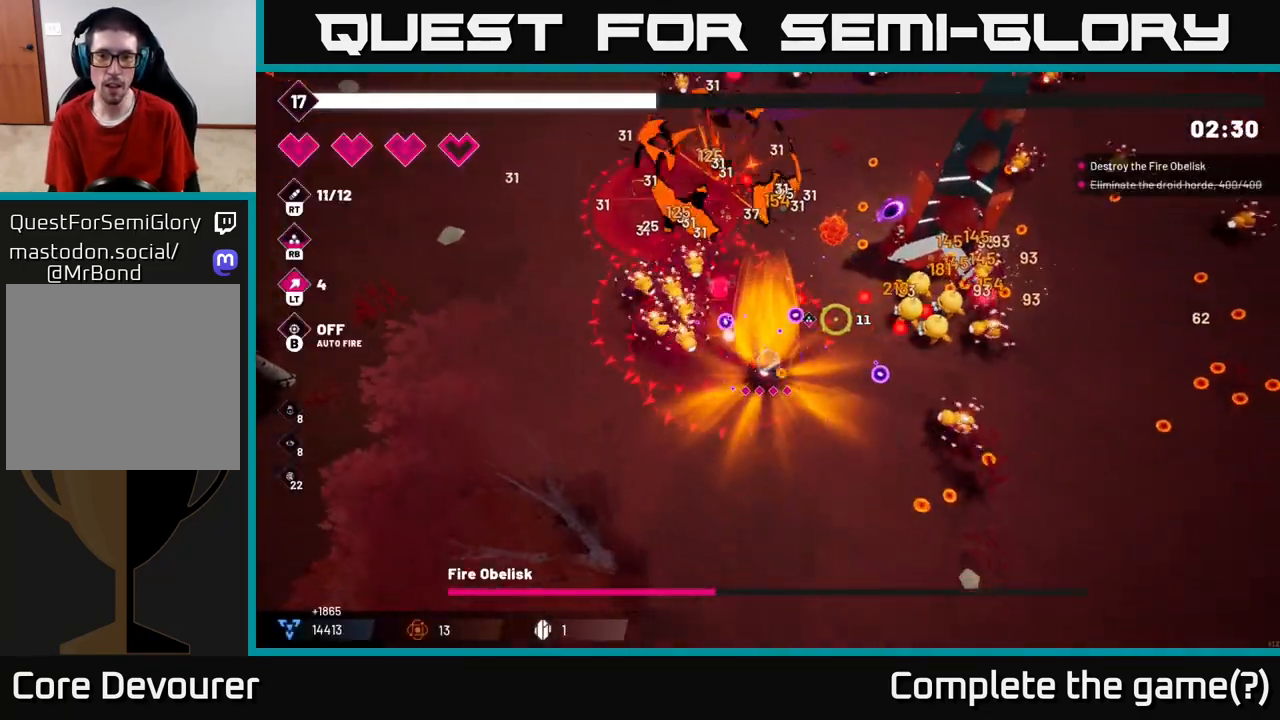
{"buttons": ["R2"], "left_stick": "down-right", "right_stick": "up-right", "events": []}